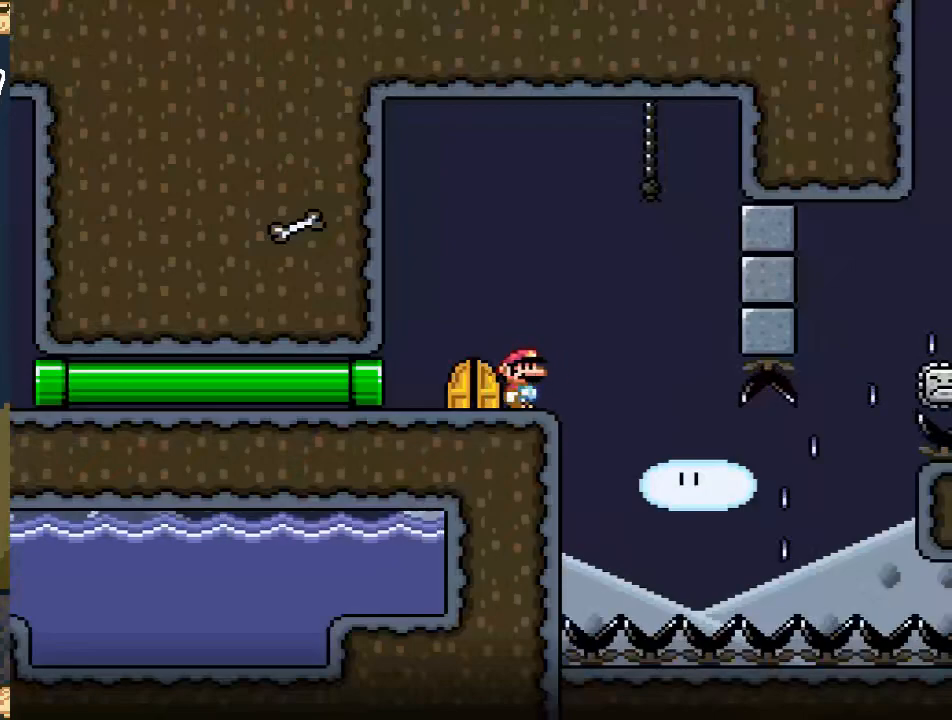
Gameplay with a controller (Nintendo layout); each line is a JSON object with the inputs held at the frame after it. "events" lists button and stick changes between this image and that frame as [ms after this image, input, new state], when the widget could be followed in between. Not read: L3 R3.
{"buttons": ["X"], "events": []}
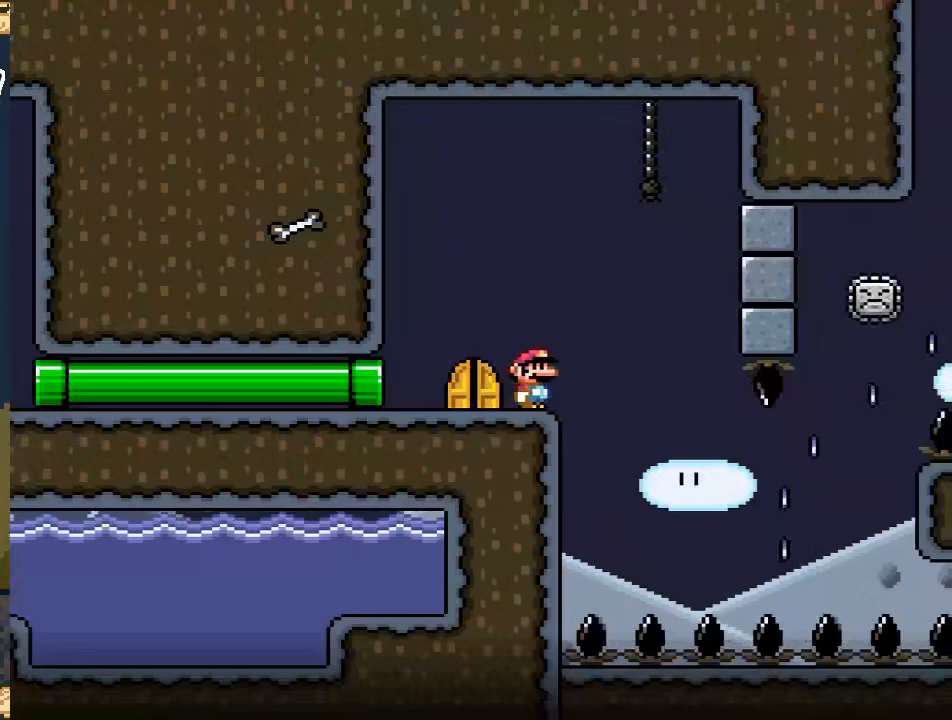
{"buttons": ["X", "DPAD_RIGHT"], "events": [[100, "A", "down"], [117, "DPAD_RIGHT", "down"], [167, "A", "up"], [367, "DPAD_RIGHT", "up"], [433, "DPAD_RIGHT", "down"]]}
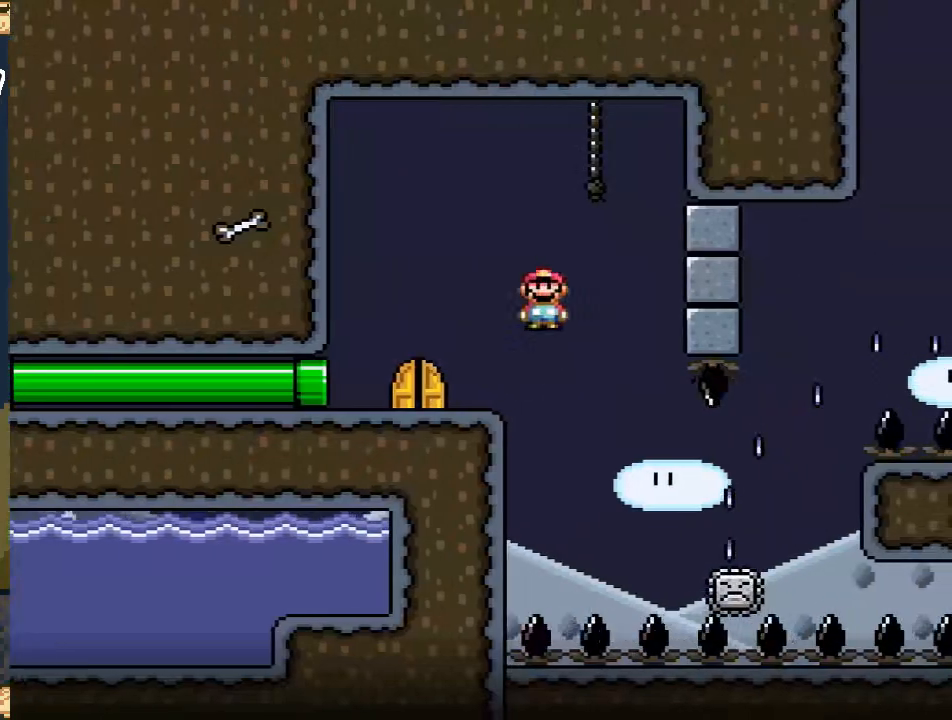
{"buttons": ["A", "X", "DPAD_RIGHT"], "events": [[17, "A", "down"], [117, "DPAD_RIGHT", "up"], [200, "DPAD_RIGHT", "down"]]}
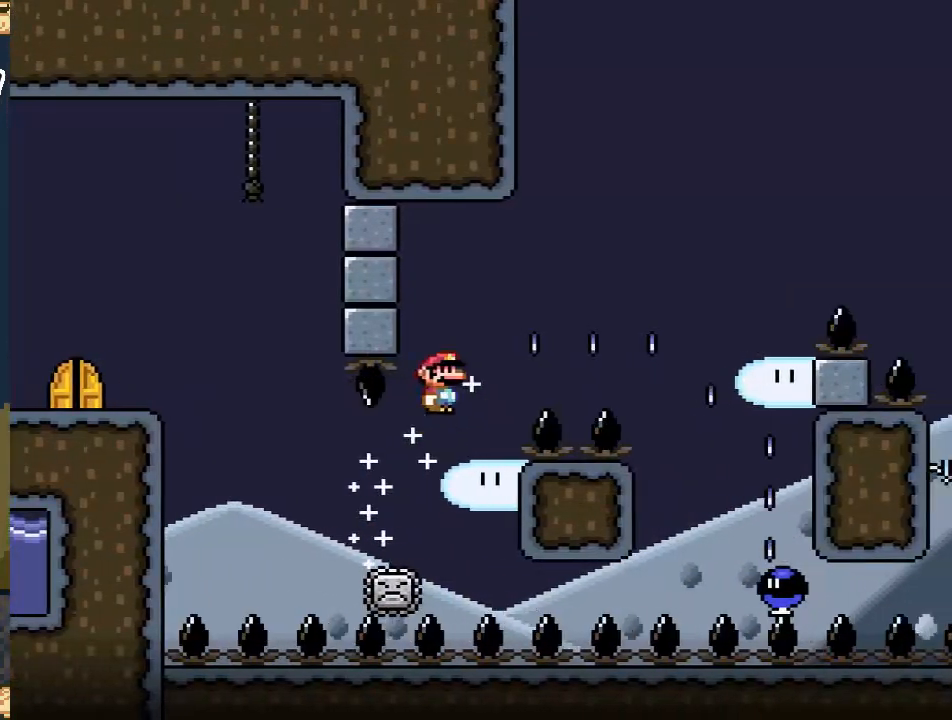
{"buttons": ["A", "X"], "events": [[417, "DPAD_RIGHT", "up"]]}
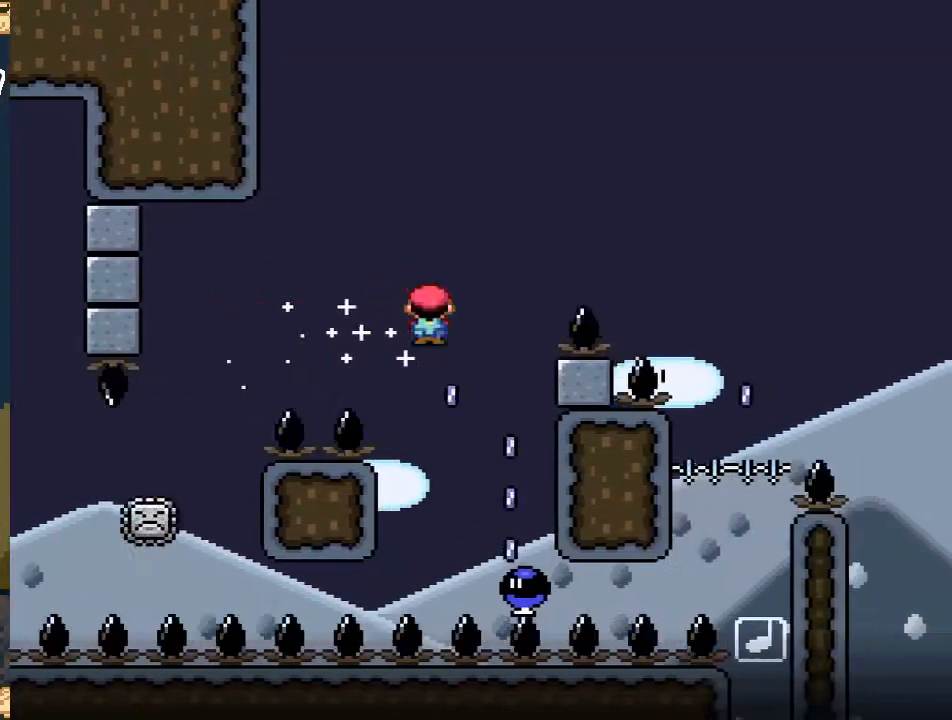
{"buttons": ["A", "X", "DPAD_LEFT"], "events": [[17, "DPAD_LEFT", "down"], [167, "DPAD_LEFT", "up"], [250, "DPAD_RIGHT", "down"], [300, "DPAD_RIGHT", "up"], [383, "DPAD_LEFT", "down"]]}
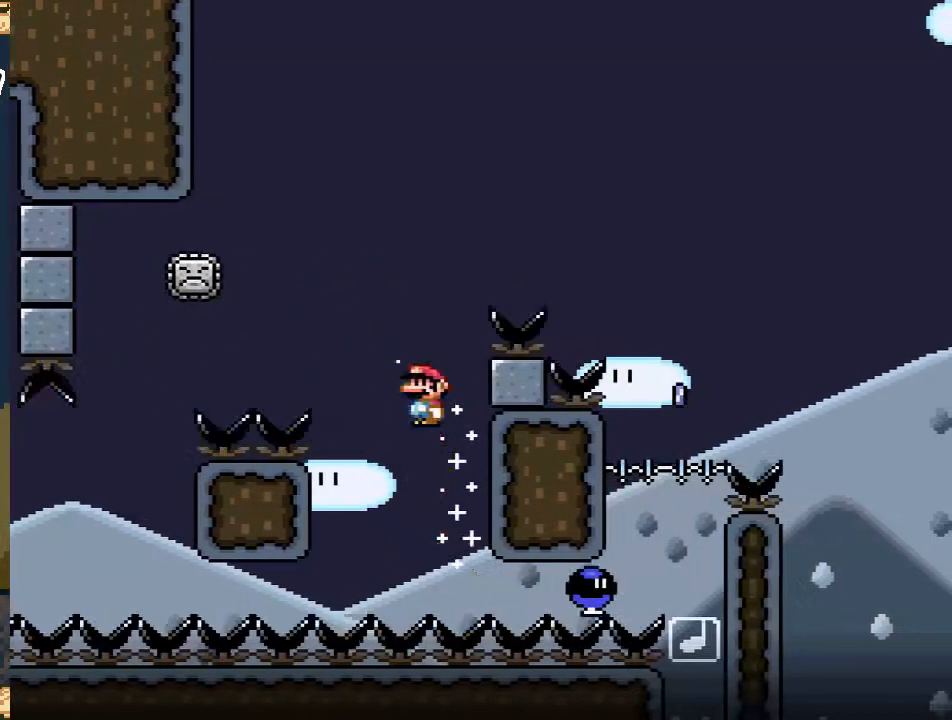
{"buttons": ["A", "X", "DPAD_RIGHT"], "events": [[200, "DPAD_LEFT", "up"], [400, "DPAD_RIGHT", "down"]]}
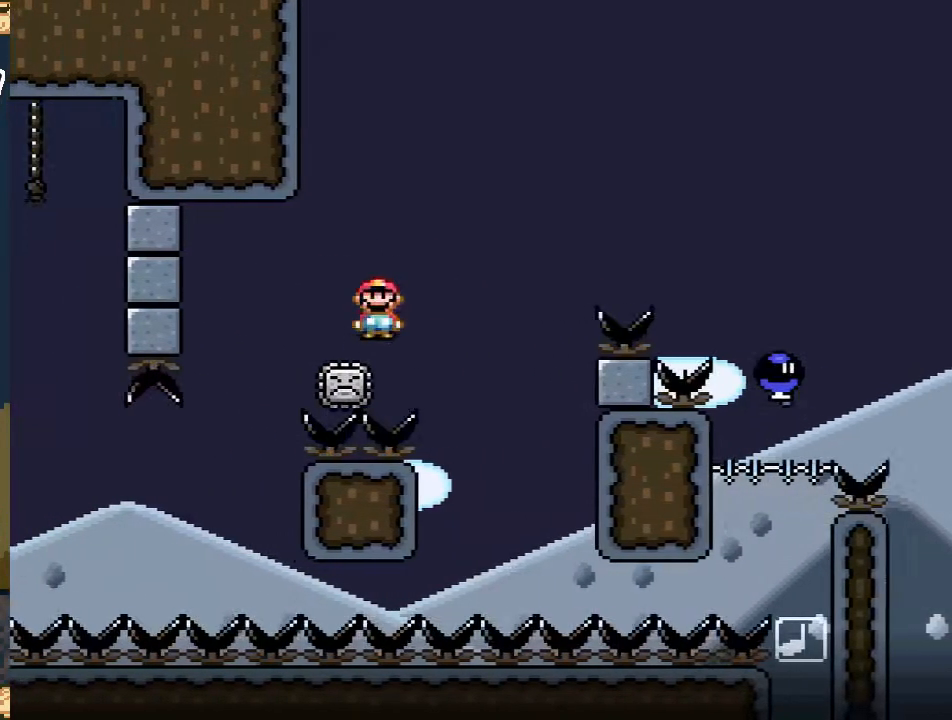
{"buttons": ["A", "X", "DPAD_RIGHT"], "events": []}
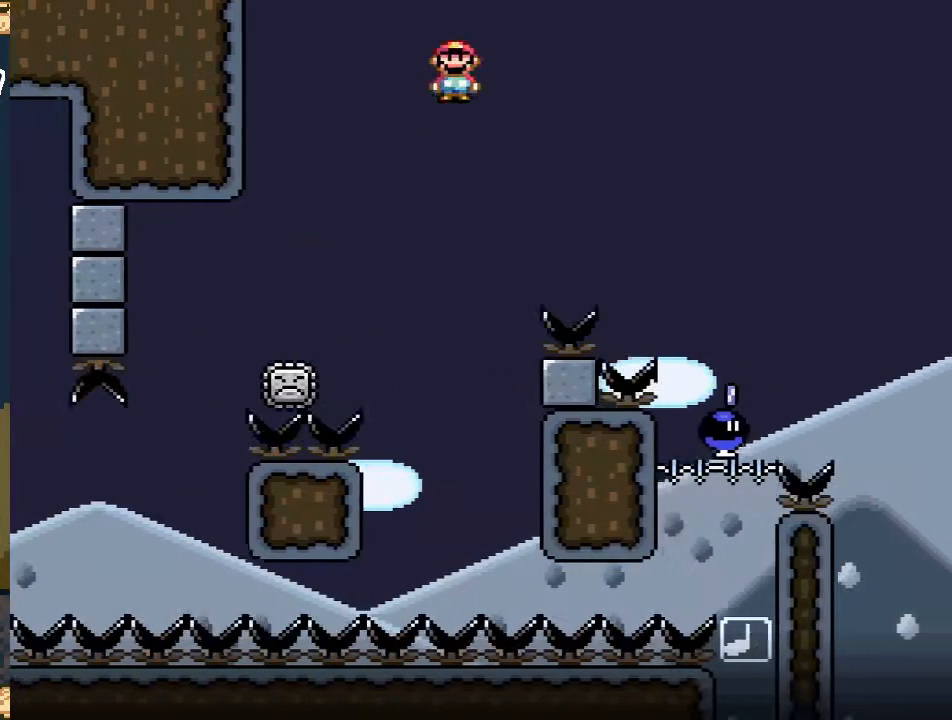
{"buttons": ["A", "X", "DPAD_LEFT"], "events": [[400, "DPAD_RIGHT", "up"], [483, "DPAD_LEFT", "down"]]}
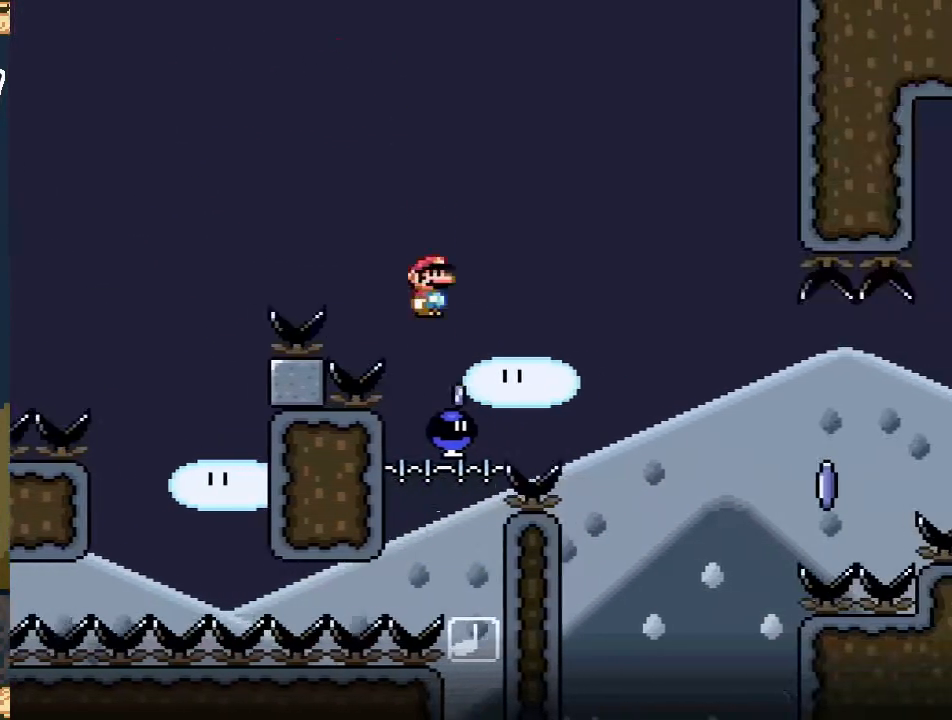
{"buttons": ["A", "X"], "events": [[150, "DPAD_LEFT", "up"], [217, "DPAD_RIGHT", "down"], [233, "DPAD_UP", "down"], [250, "DPAD_UP", "up"], [333, "DPAD_RIGHT", "up"]]}
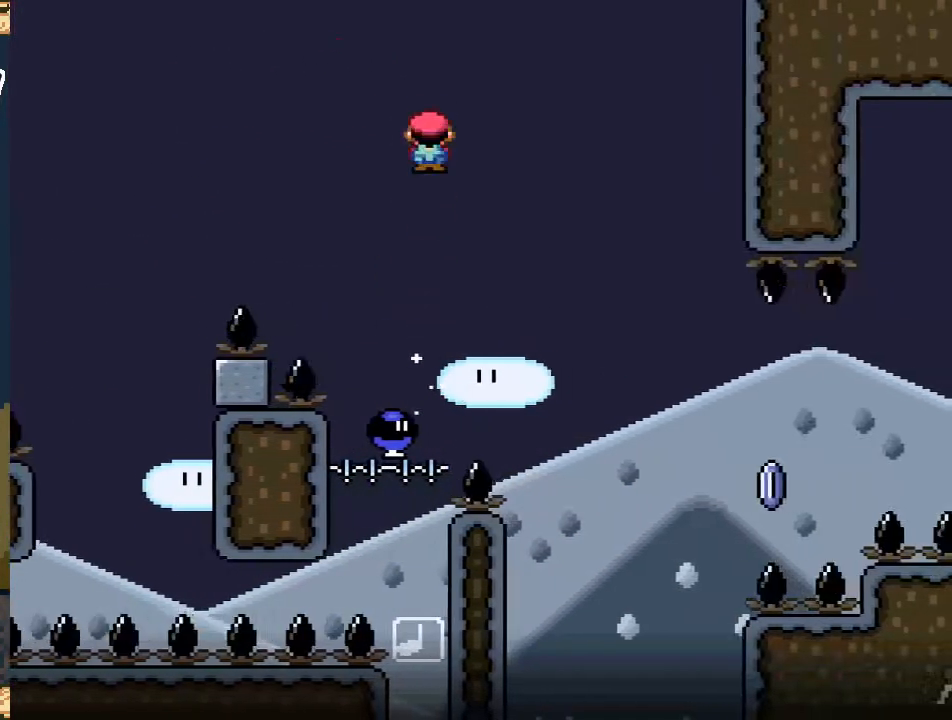
{"buttons": ["A", "X"], "events": [[167, "DPAD_LEFT", "down"], [400, "DPAD_LEFT", "up"]]}
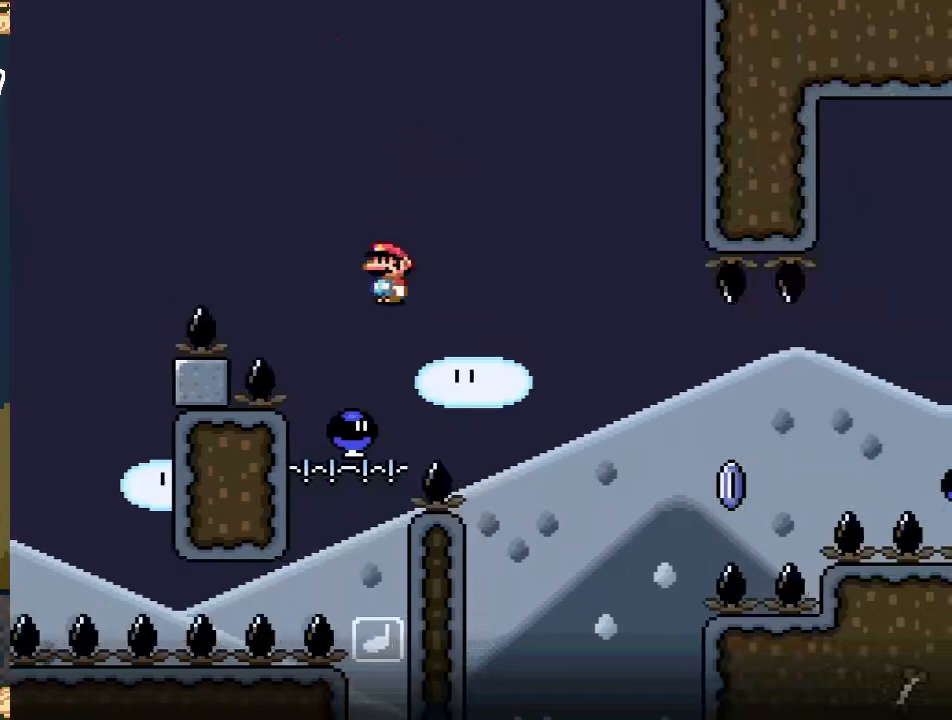
{"buttons": ["A", "X"], "events": [[33, "DPAD_RIGHT", "down"], [333, "DPAD_RIGHT", "up"]]}
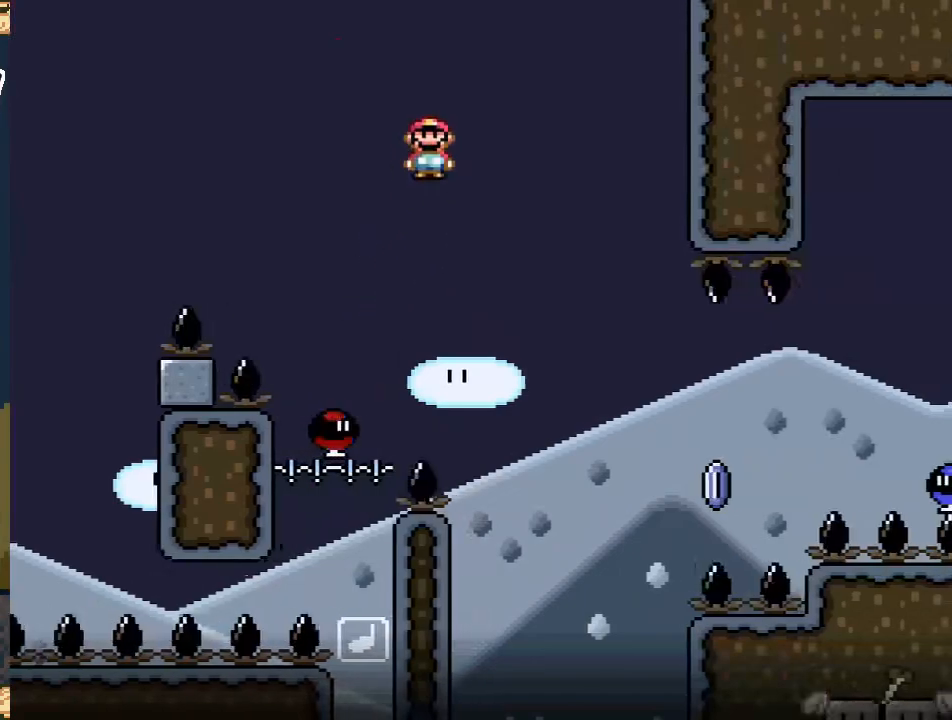
{"buttons": ["A", "X"], "events": [[183, "DPAD_RIGHT", "down"], [300, "DPAD_RIGHT", "up"]]}
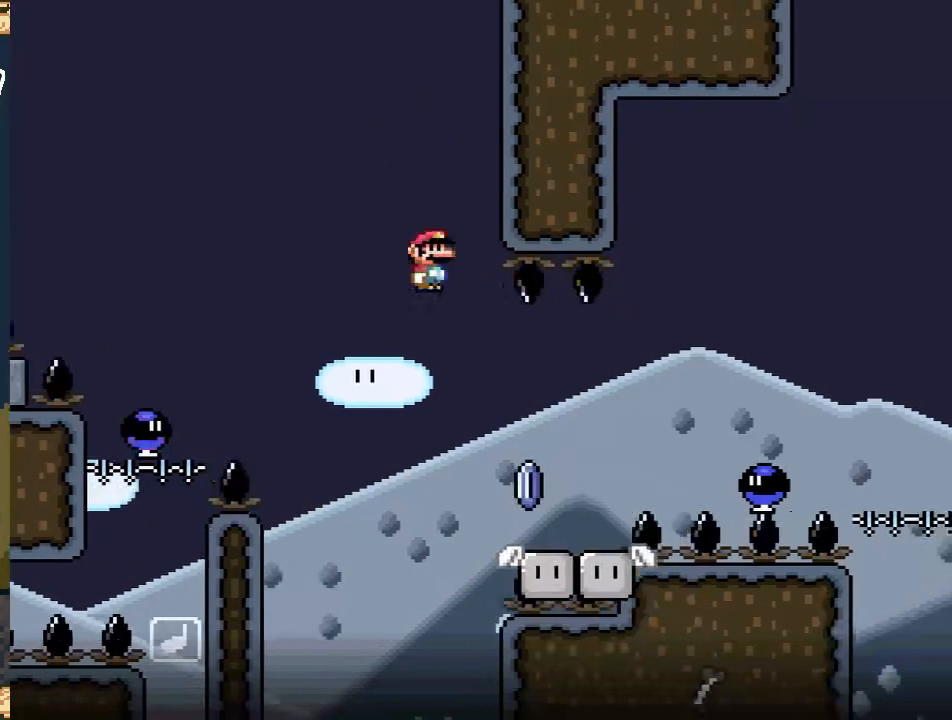
{"buttons": ["A", "X"], "events": [[33, "DPAD_RIGHT", "down"], [150, "A", "up"], [283, "A", "down"], [450, "DPAD_RIGHT", "up"]]}
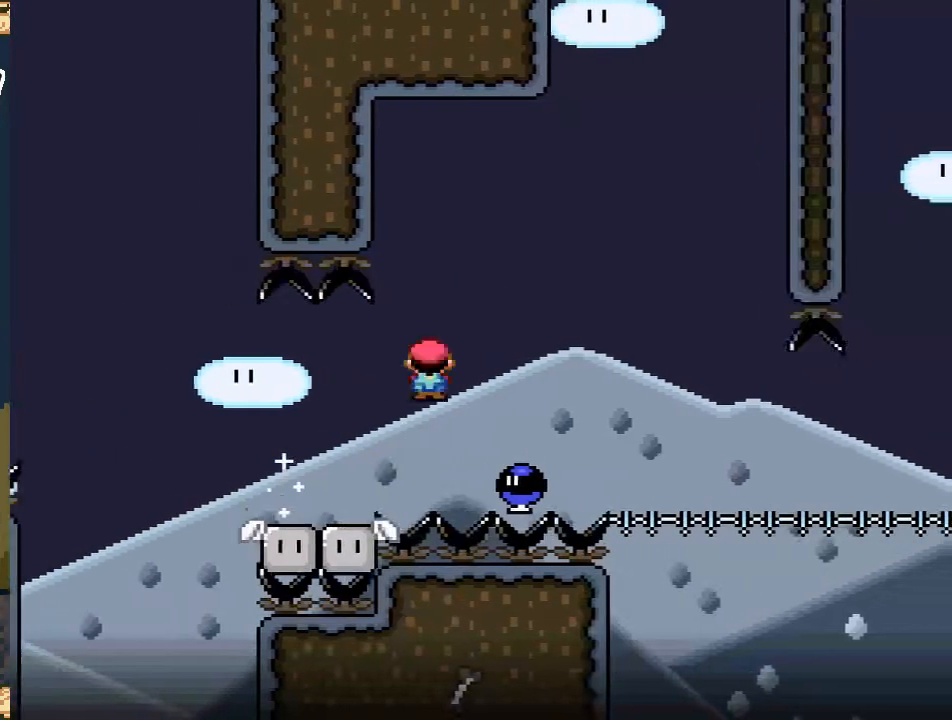
{"buttons": ["A", "X", "DPAD_RIGHT"], "events": [[50, "DPAD_LEFT", "down"], [217, "DPAD_LEFT", "up"], [417, "DPAD_RIGHT", "down"]]}
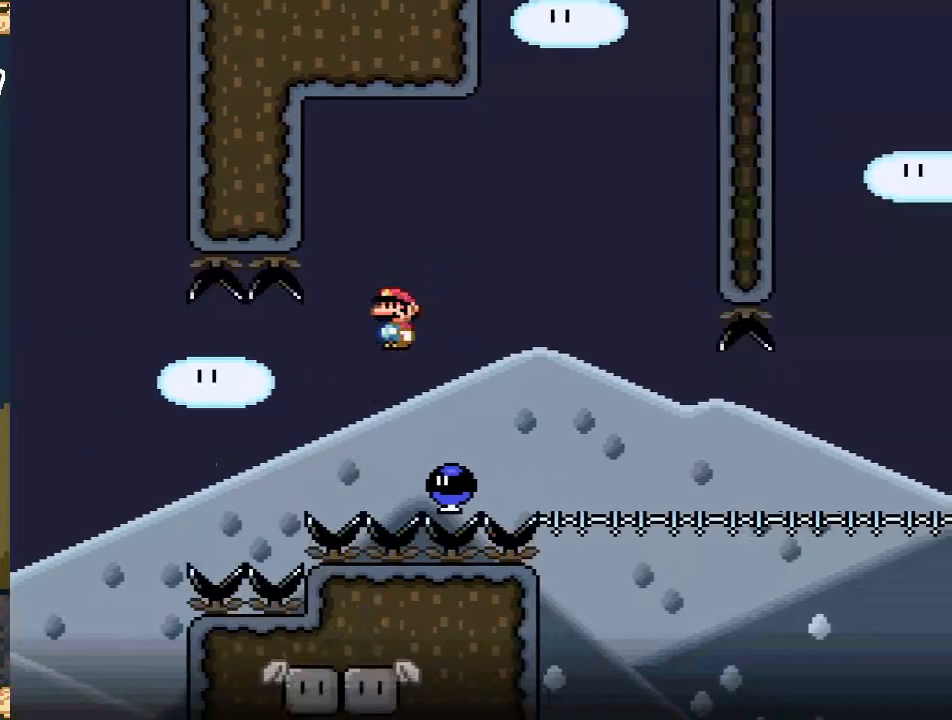
{"buttons": ["X"], "events": [[150, "DPAD_RIGHT", "up"], [500, "A", "up"]]}
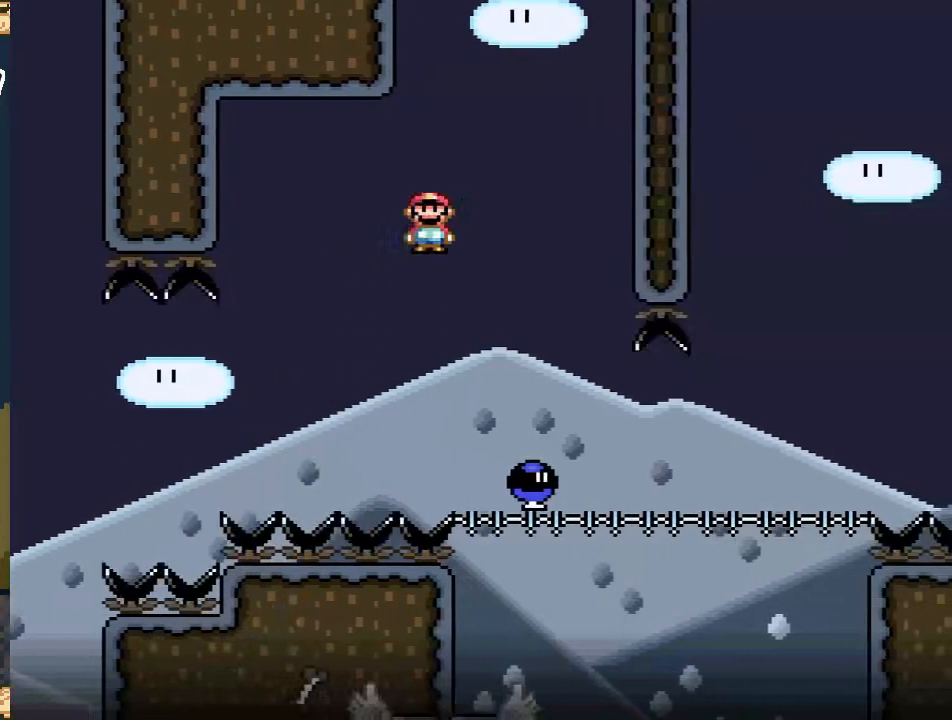
{"buttons": ["X", "DPAD_RIGHT"], "events": [[150, "DPAD_LEFT", "down"], [217, "DPAD_UP", "down"], [250, "DPAD_LEFT", "up"], [267, "DPAD_RIGHT", "down"], [267, "DPAD_UP", "up"]]}
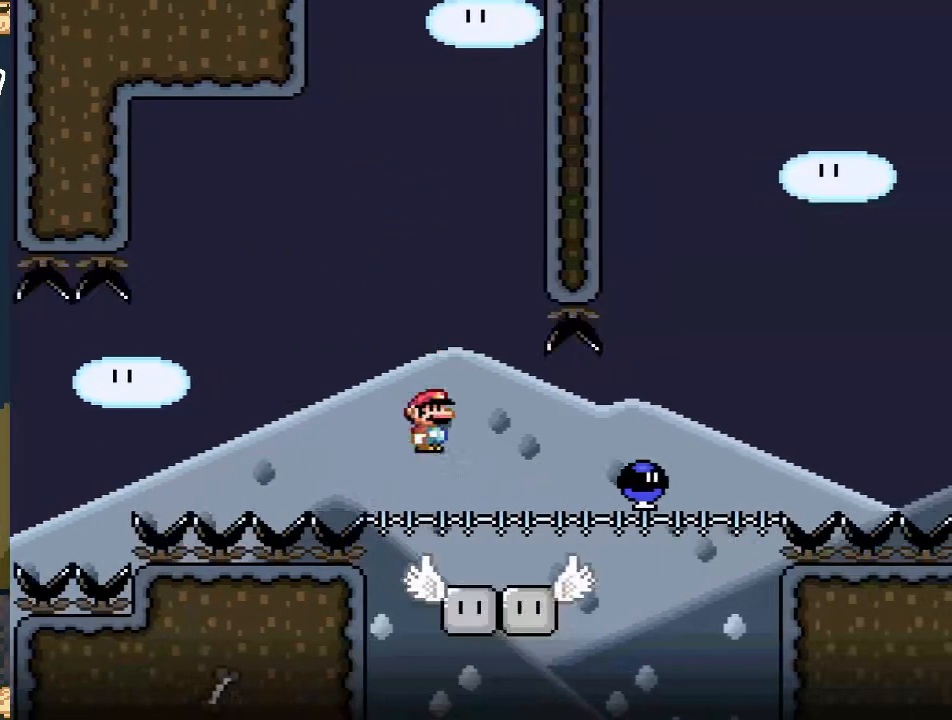
{"buttons": ["A", "X", "DPAD_RIGHT"], "events": [[283, "A", "down"]]}
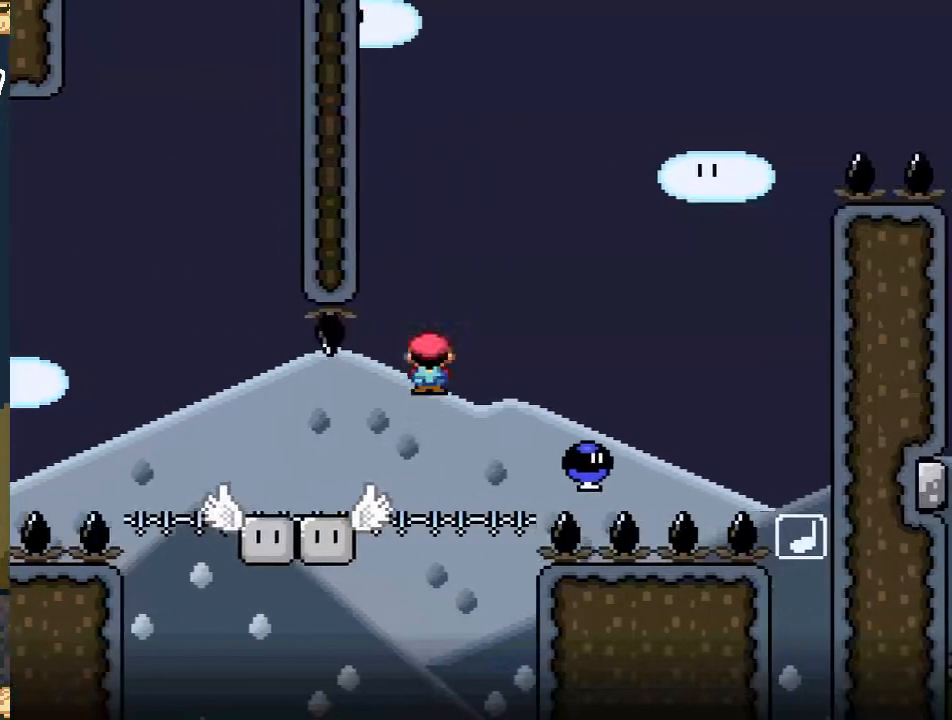
{"buttons": ["A", "X", "DPAD_LEFT"], "events": [[250, "DPAD_RIGHT", "up"], [300, "DPAD_LEFT", "down"]]}
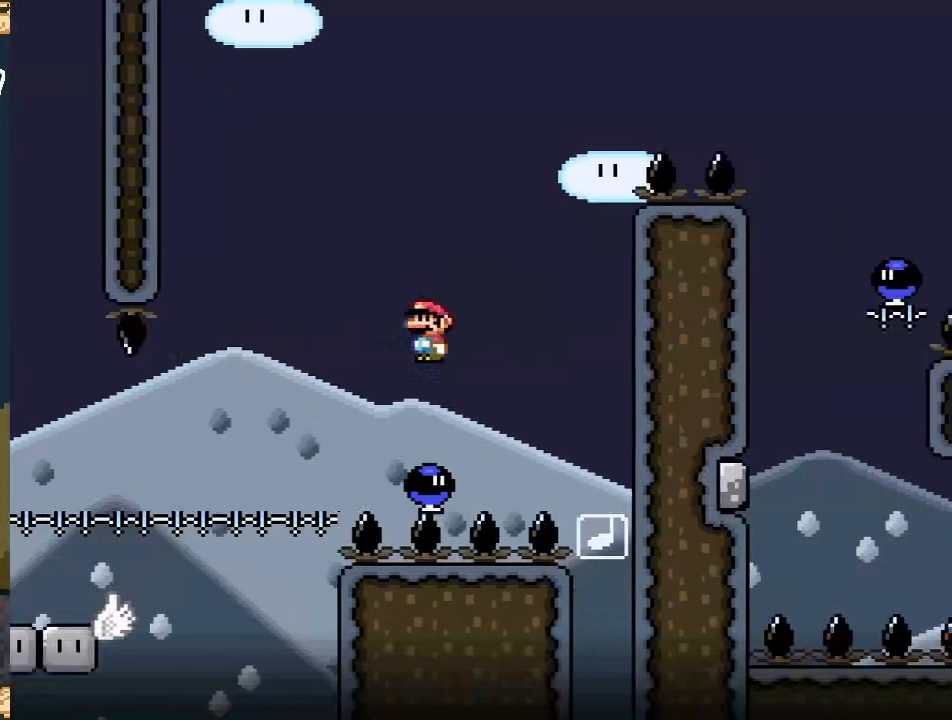
{"buttons": ["A", "X"], "events": [[33, "DPAD_UP", "down"], [50, "DPAD_LEFT", "up"], [67, "DPAD_RIGHT", "down"], [67, "DPAD_UP", "up"], [283, "DPAD_RIGHT", "up"]]}
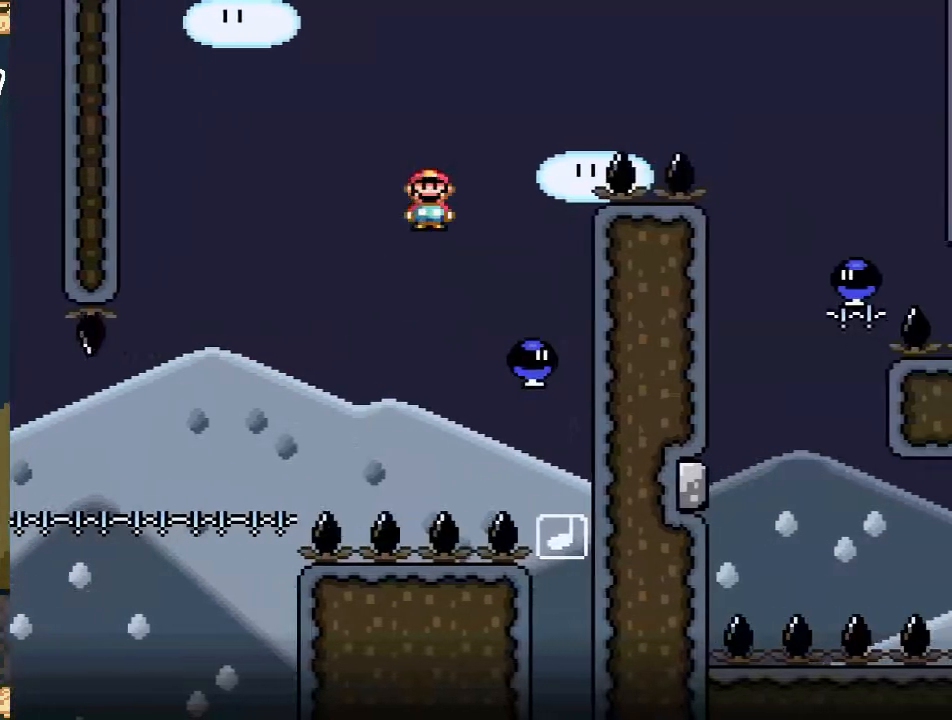
{"buttons": ["A", "X", "DPAD_RIGHT"], "events": [[150, "DPAD_LEFT", "down"], [167, "DPAD_LEFT", "up"], [183, "DPAD_UP", "down"], [200, "DPAD_UP", "up"], [233, "DPAD_RIGHT", "down"]]}
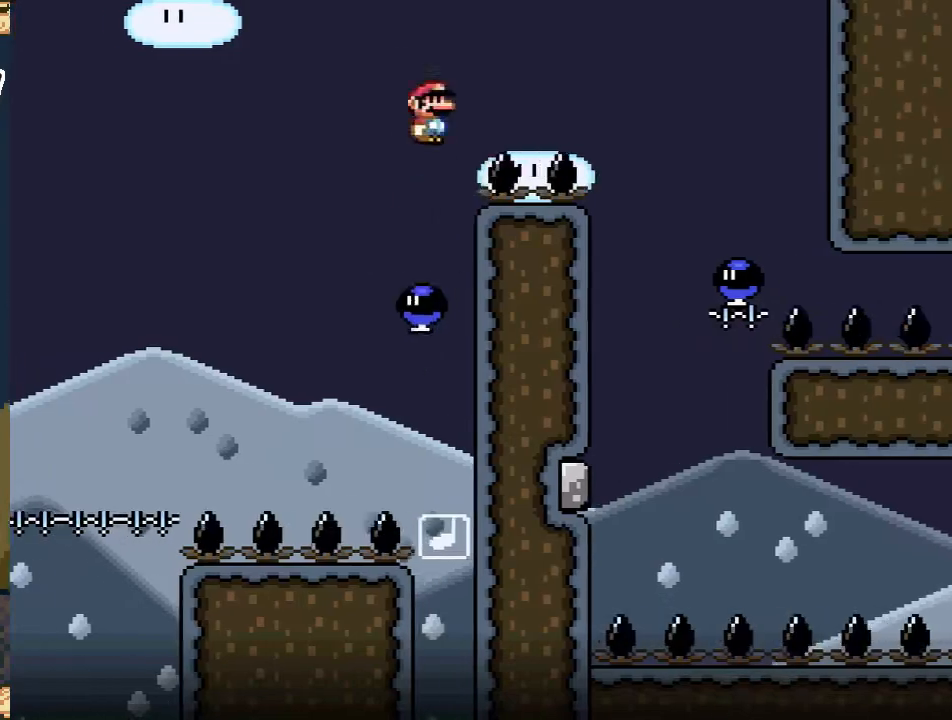
{"buttons": ["A", "X", "DPAD_LEFT"], "events": [[17, "DPAD_RIGHT", "up"], [117, "DPAD_RIGHT", "down"], [117, "DPAD_UP", "down"], [183, "DPAD_UP", "up"], [350, "DPAD_RIGHT", "up"], [483, "DPAD_LEFT", "down"]]}
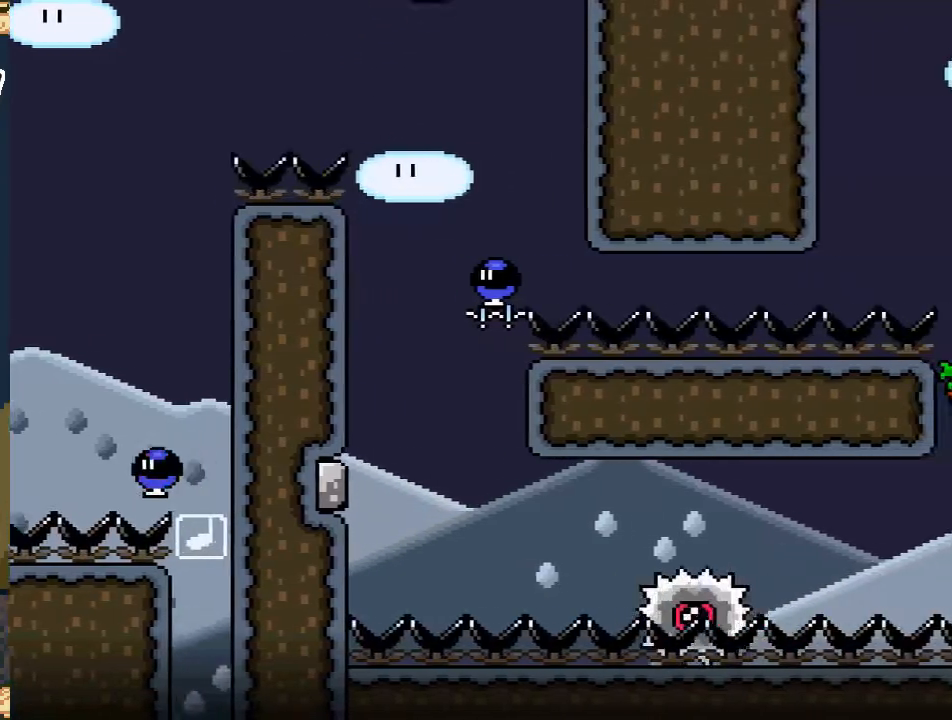
{"buttons": ["A", "X"], "events": [[150, "DPAD_LEFT", "up"], [267, "DPAD_RIGHT", "down"], [367, "DPAD_RIGHT", "up"]]}
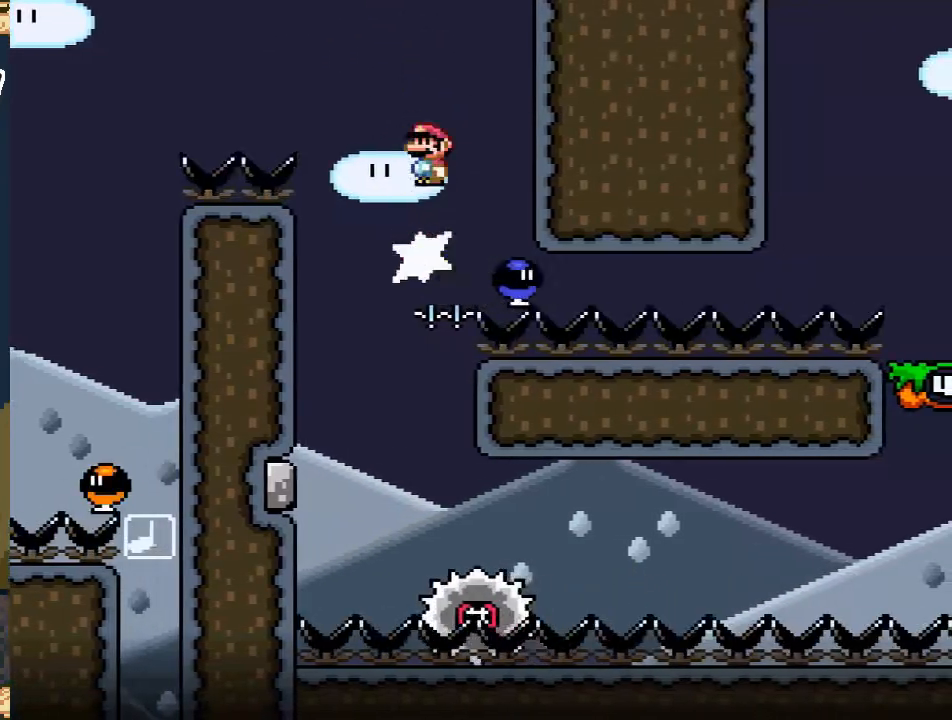
{"buttons": ["X"], "events": [[133, "DPAD_LEFT", "down"], [183, "A", "up"], [250, "DPAD_LEFT", "up"]]}
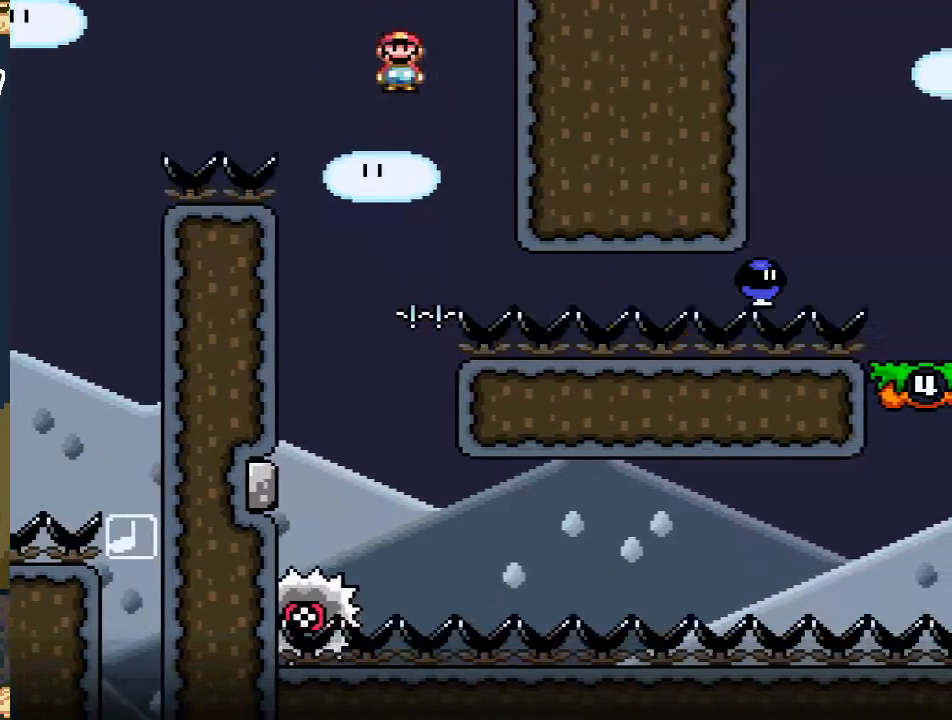
{"buttons": ["X"], "events": [[83, "DPAD_RIGHT", "down"], [200, "DPAD_RIGHT", "up"], [283, "DPAD_RIGHT", "down"], [367, "DPAD_RIGHT", "up"]]}
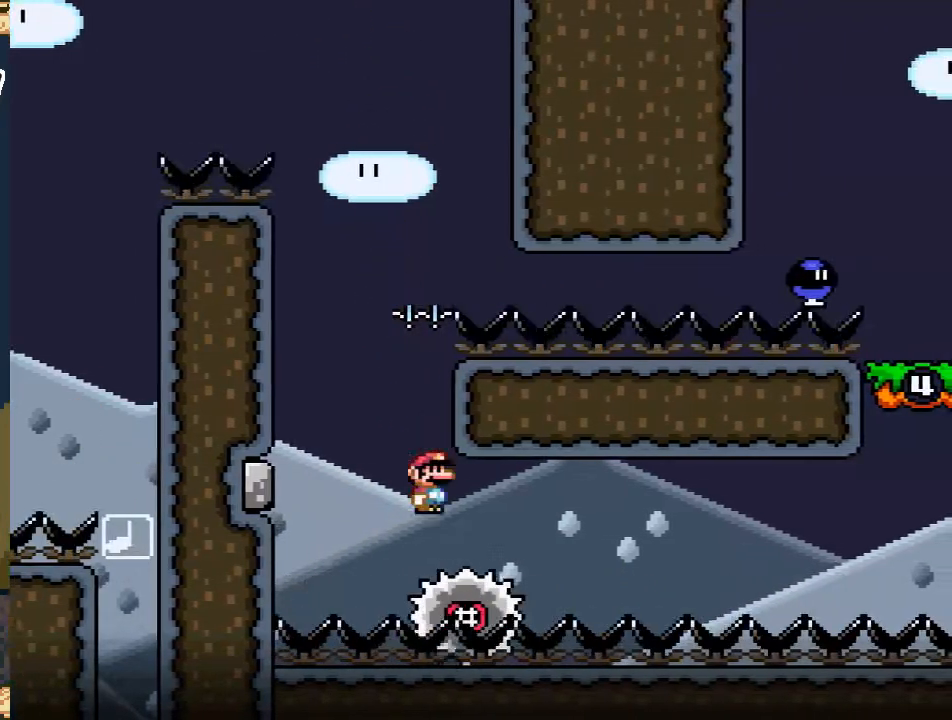
{"buttons": ["X", "DPAD_RIGHT"], "events": [[67, "DPAD_RIGHT", "down"], [183, "DPAD_RIGHT", "up"], [467, "DPAD_RIGHT", "down"]]}
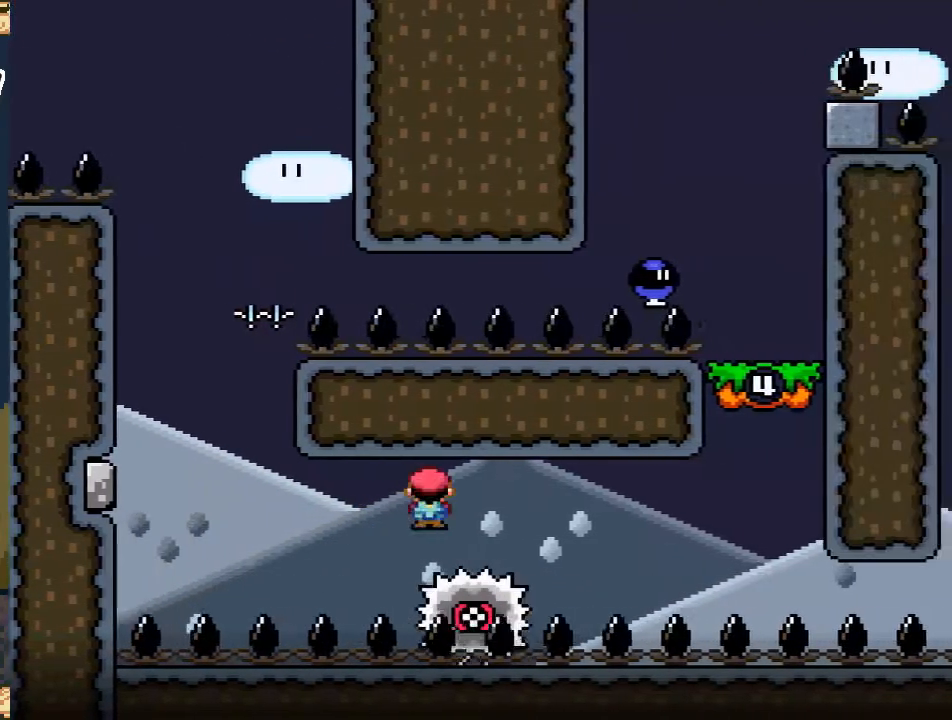
{"buttons": ["X"], "events": [[33, "DPAD_RIGHT", "up"]]}
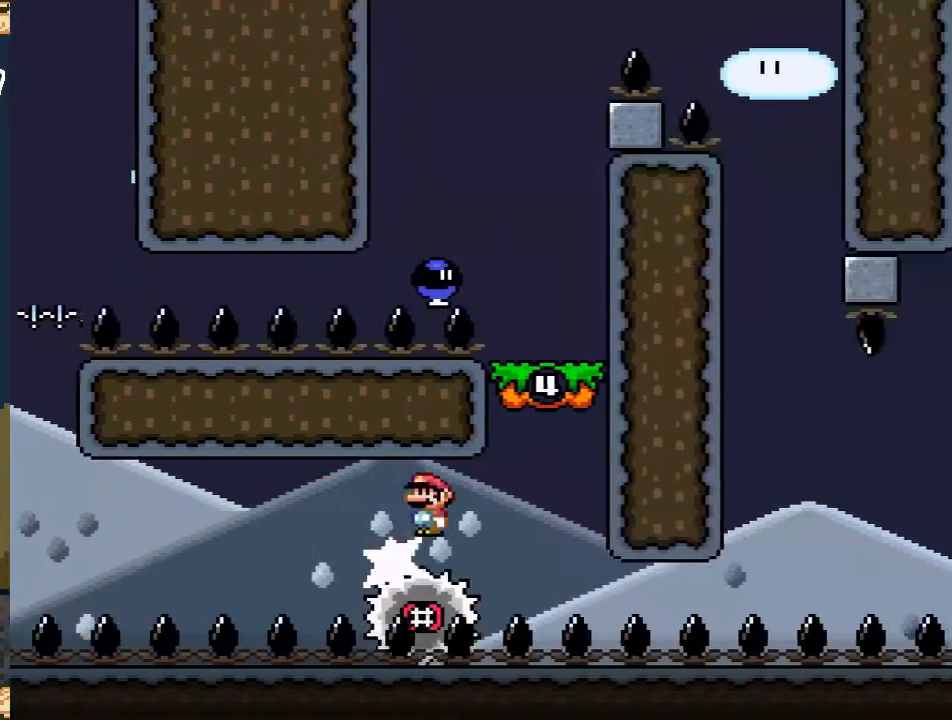
{"buttons": ["A", "X", "DPAD_RIGHT"], "events": [[233, "DPAD_LEFT", "down"], [300, "A", "down"], [350, "DPAD_LEFT", "up"], [433, "DPAD_RIGHT", "down"]]}
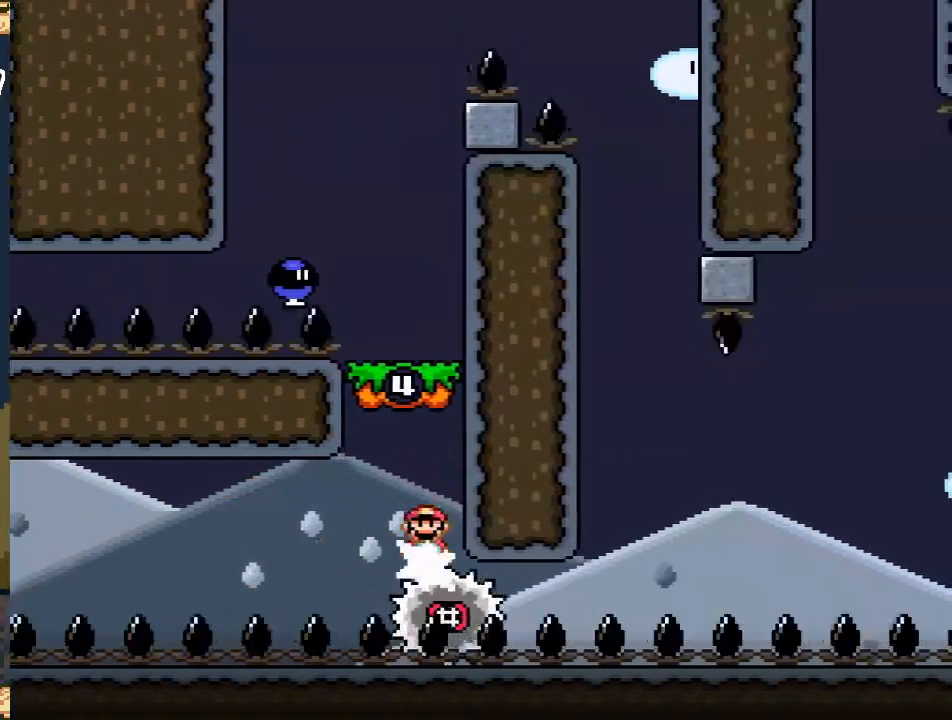
{"buttons": ["X"], "events": [[67, "DPAD_RIGHT", "up"], [383, "A", "up"]]}
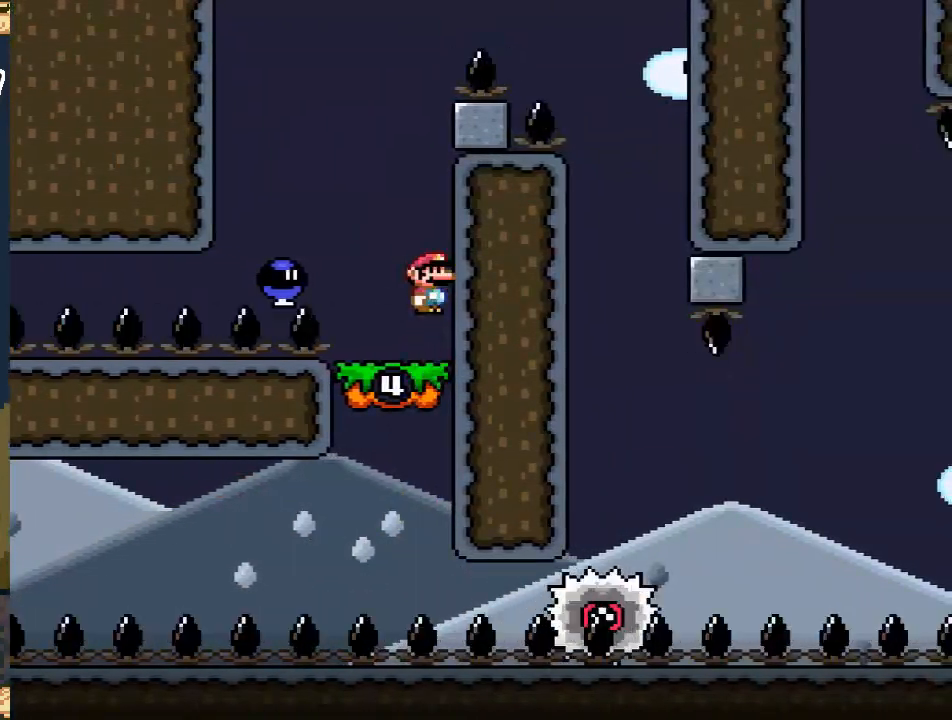
{"buttons": ["X"], "events": [[150, "DPAD_LEFT", "down"], [200, "A", "down"], [417, "A", "up"], [500, "DPAD_LEFT", "up"]]}